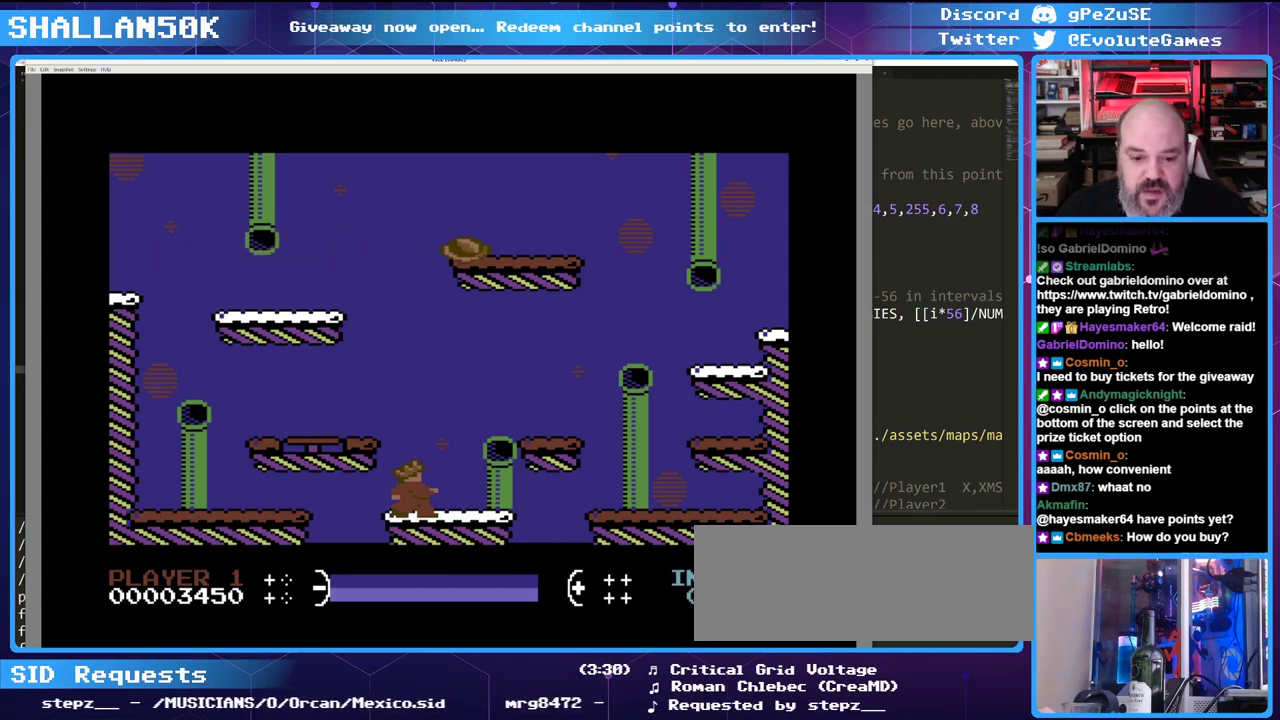
Gameplay with keyboard; each line is a JSON object with the keys held at the frame after it. "events" lists presses ("down") and releases ("up") of "0", "1", "2", "3", "4", "5", "6", "7", "8", "9", "alt_l", "alt_r", "backspace", "caps_lock", "ctrl_l", "ctrl_r", "down", "equals", "escape", "f1", "f10", "f11", "f12", "f2", "f3", "f4", "f5", "f6", "f7", "f8", "f9", "left", "minus", "return", "right", "shift_l", "shift_r", "space", "super", "tab", "tilde" and "up" between this image and that frame as [ms after this image, input, new state], when the widget could be followed in between. No other keys are recorded. Mouse input is not recorded.
{"keys": ["left"], "events": [[100, "left", "down"], [133, "up", "down"], [350, "up", "up"]]}
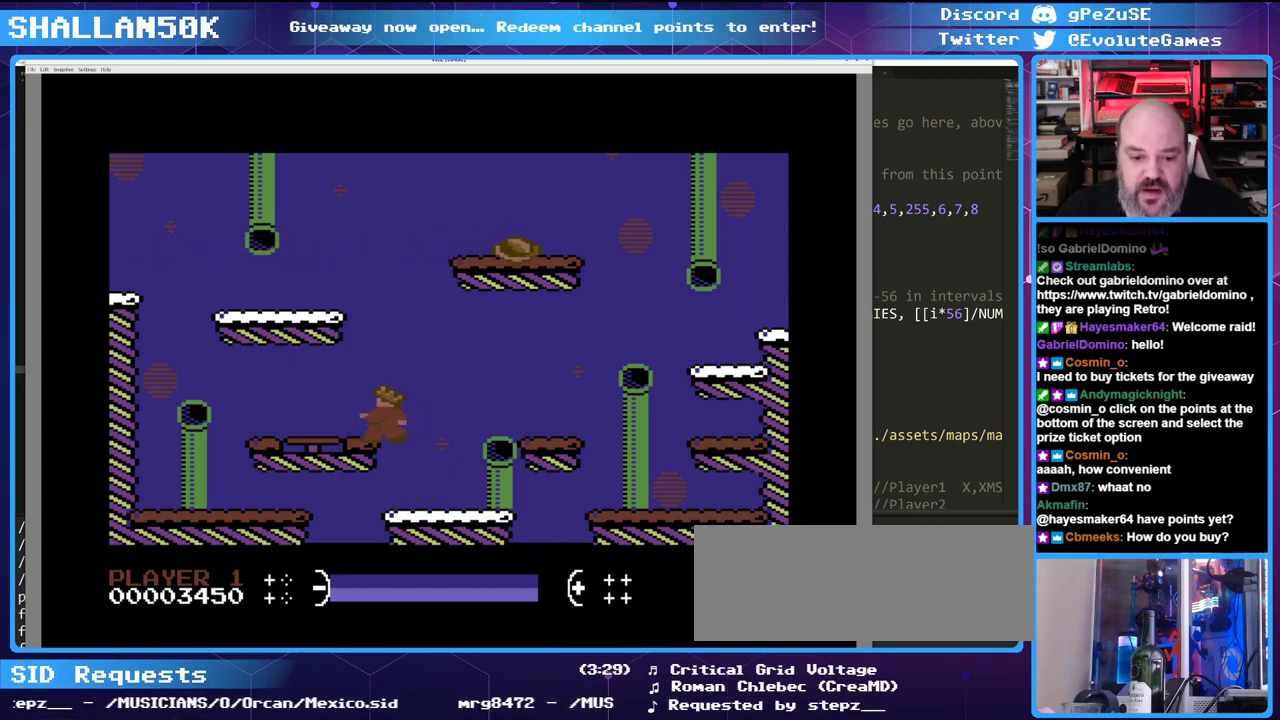
{"keys": [], "events": [[483, "left", "up"]]}
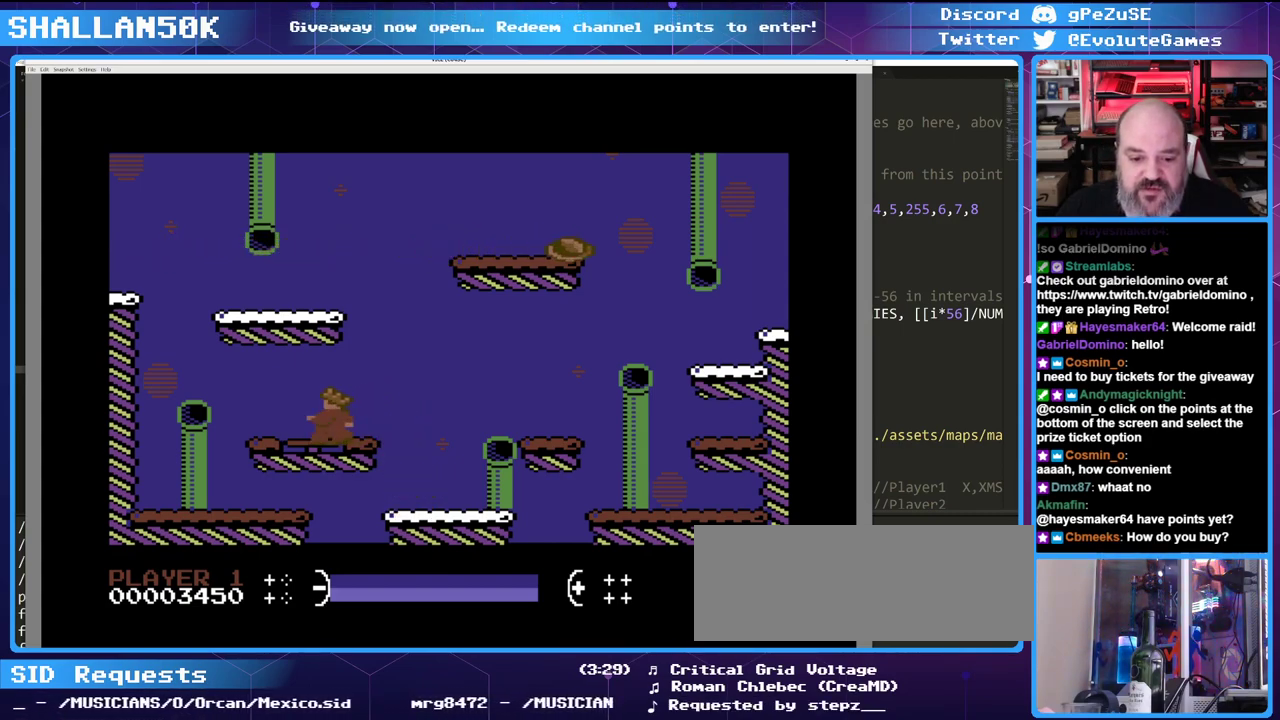
{"keys": [], "events": [[33, "left", "down"], [216, "left", "up"]]}
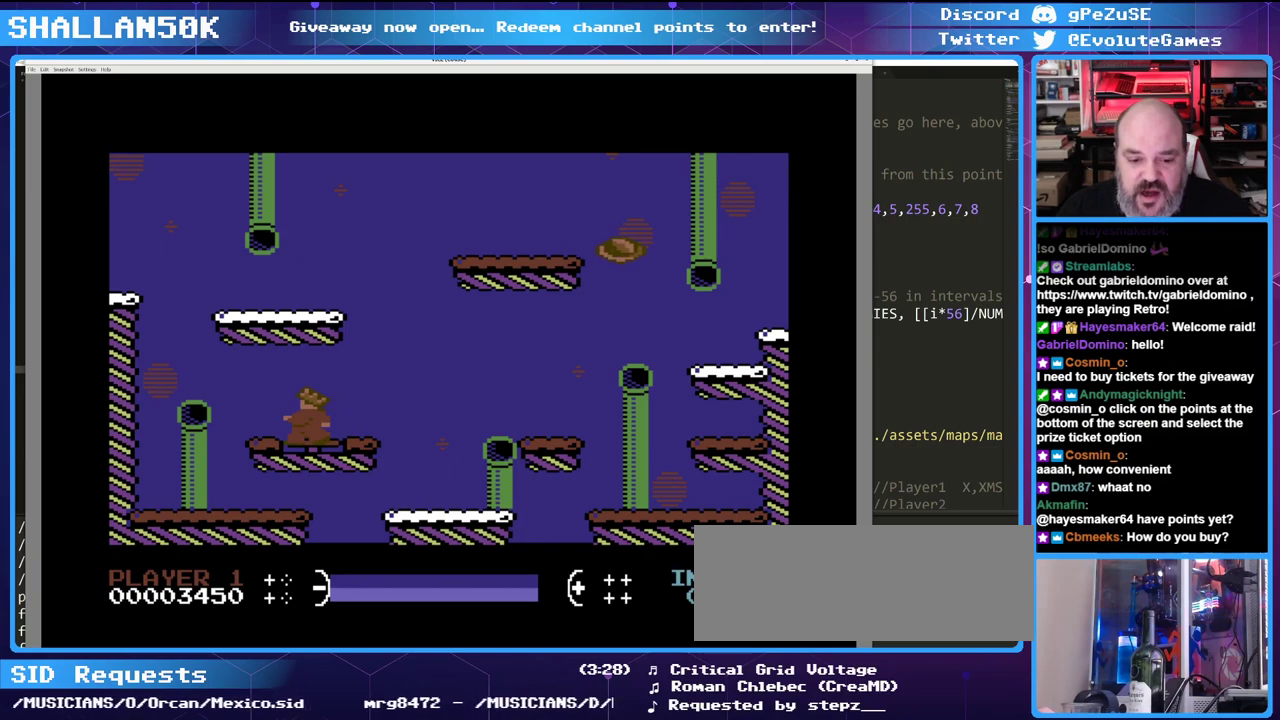
{"keys": [], "events": []}
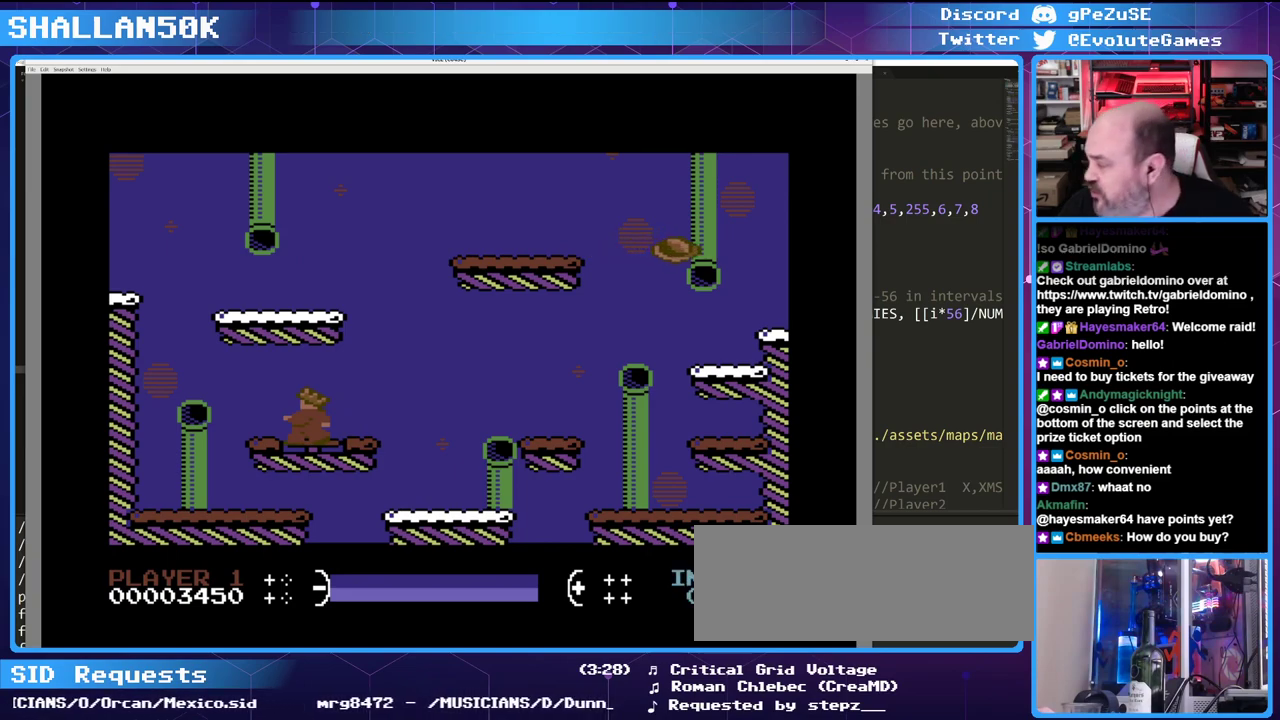
{"keys": [], "events": []}
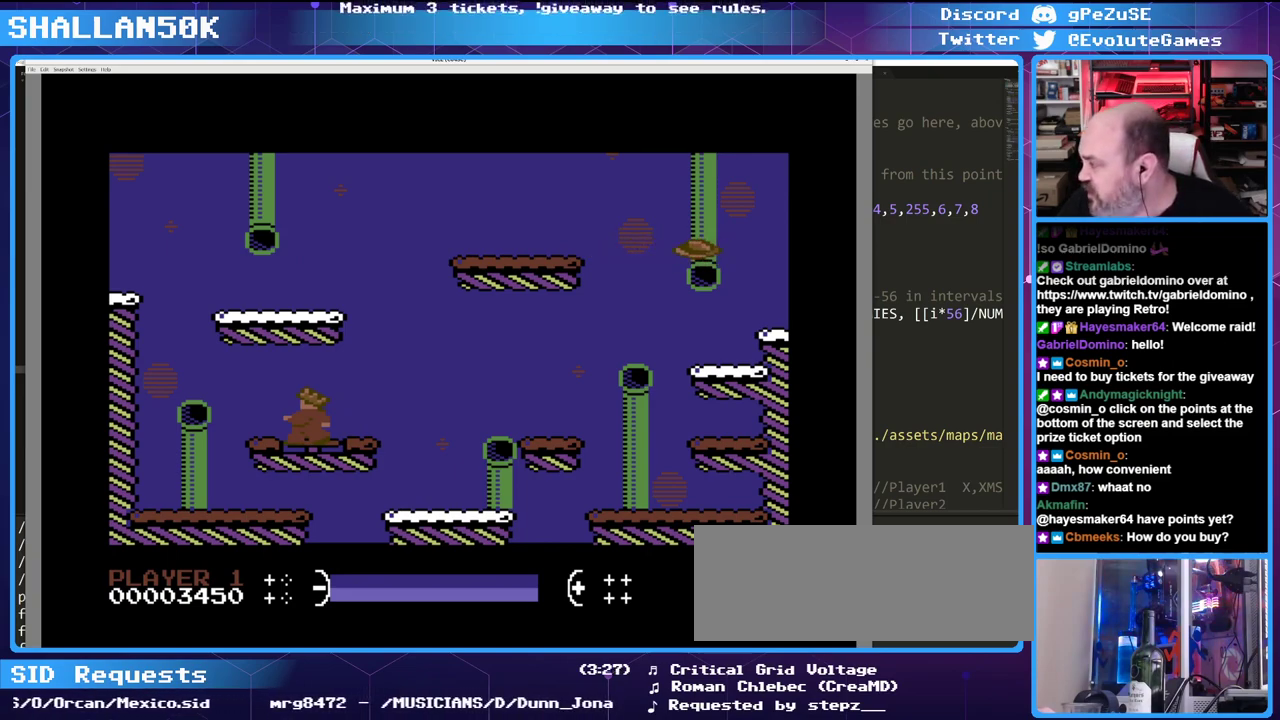
{"keys": [], "events": []}
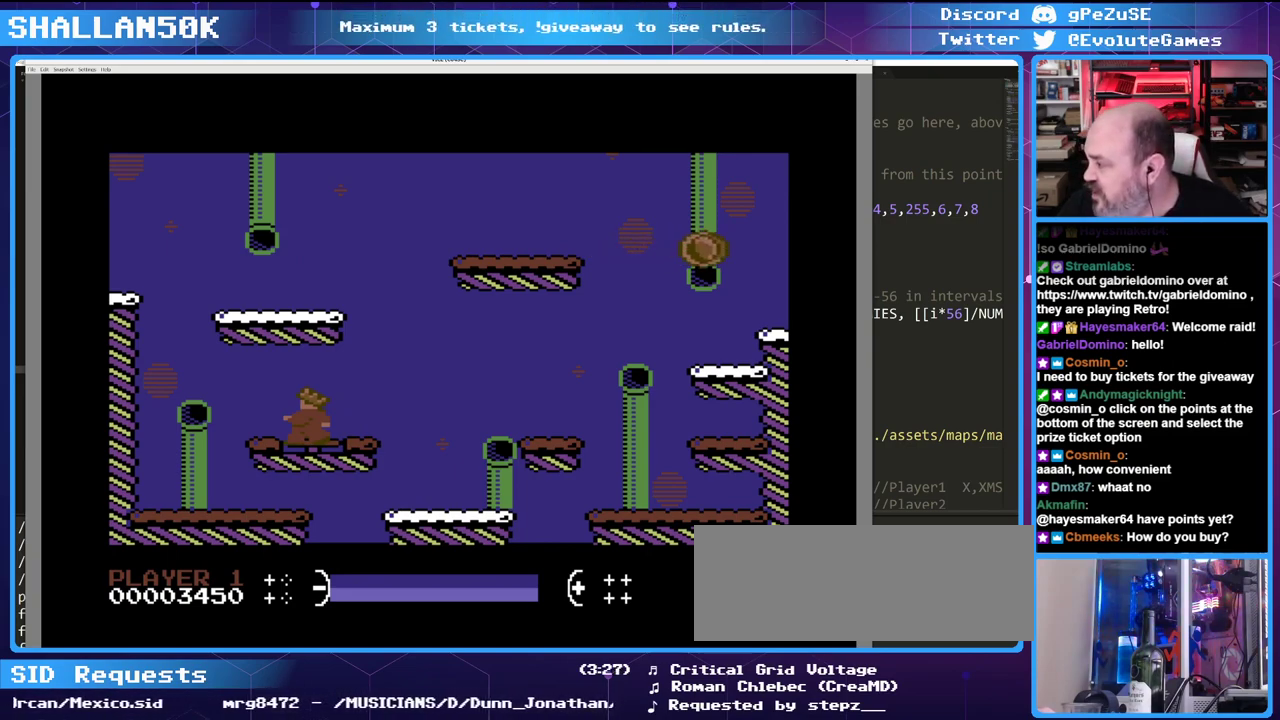
{"keys": [], "events": []}
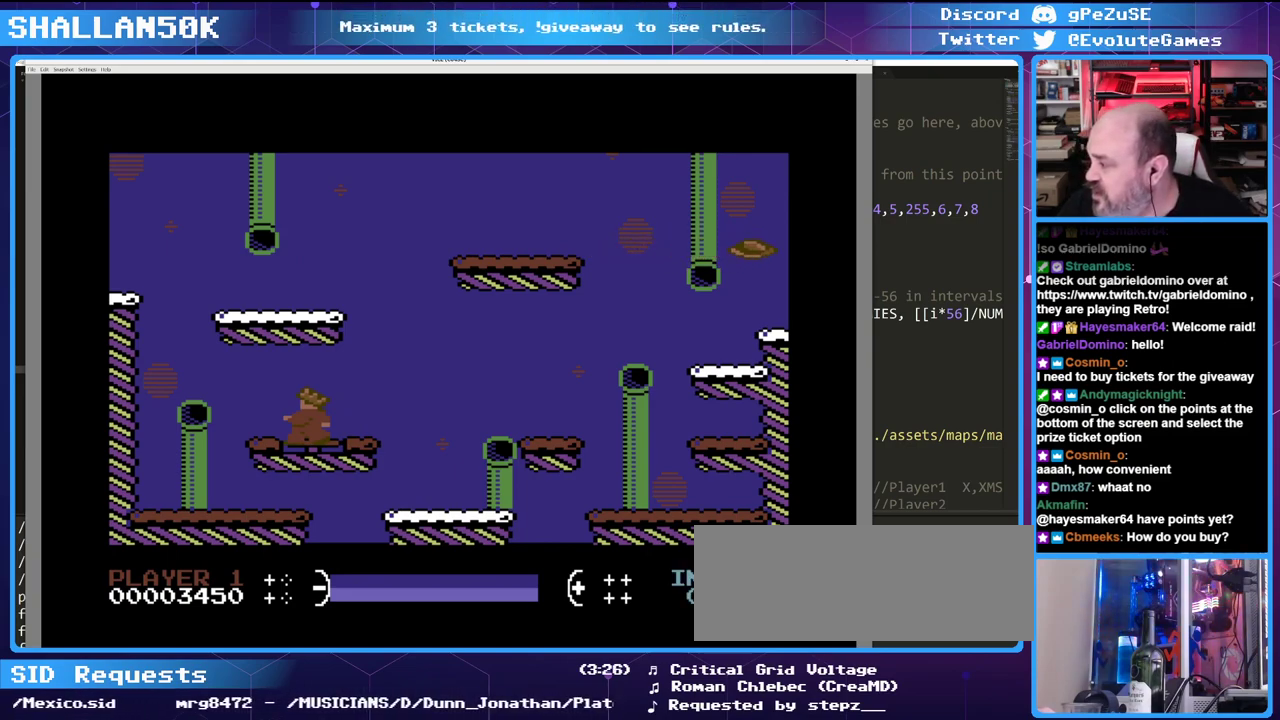
{"keys": [], "events": []}
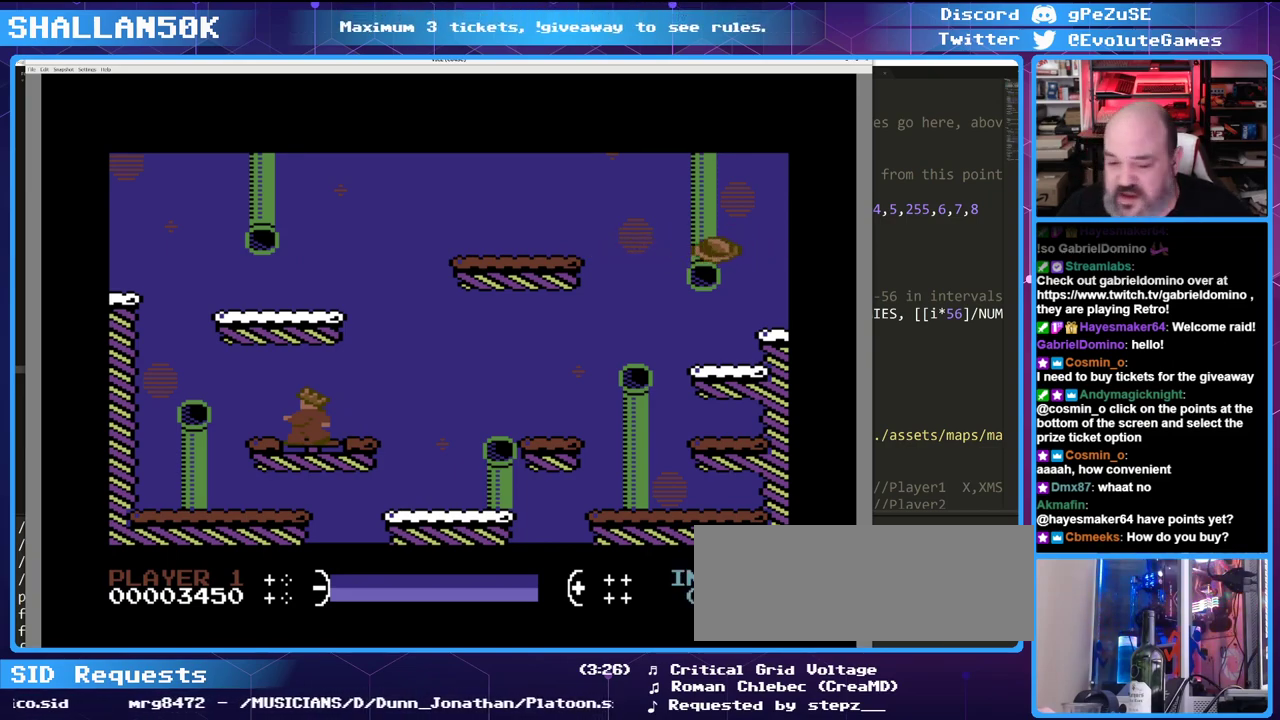
{"keys": [], "events": []}
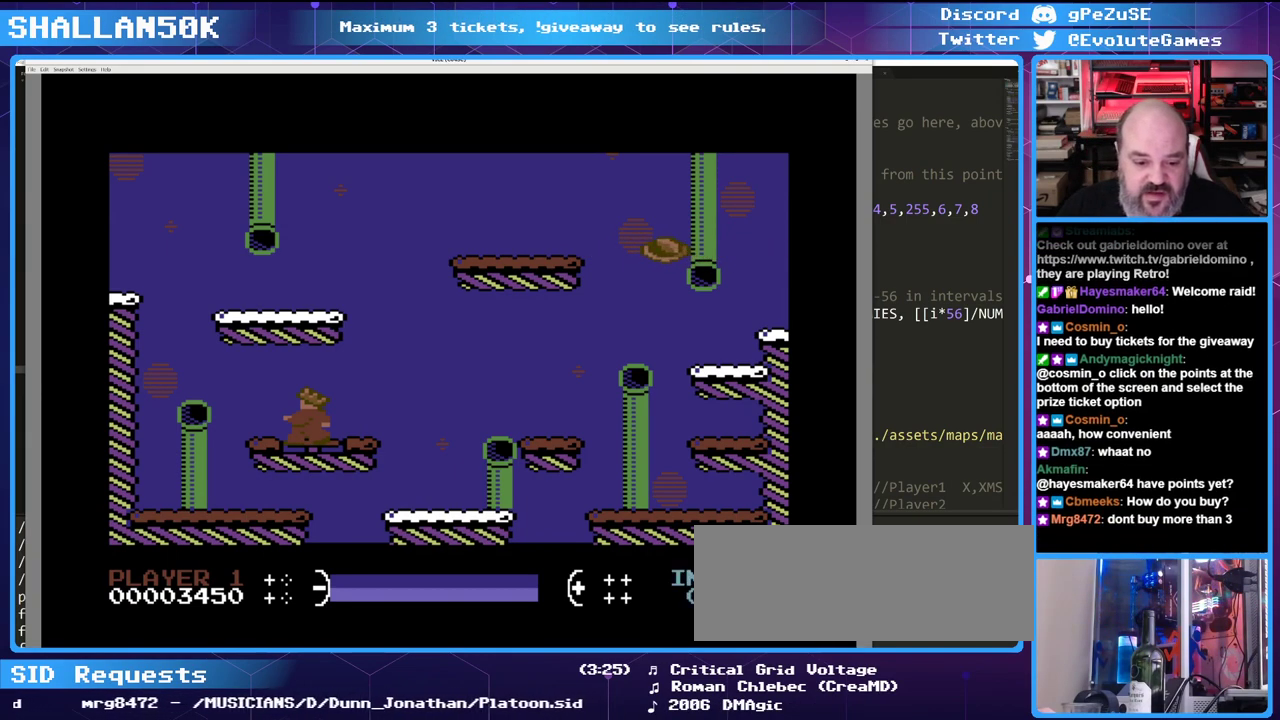
{"keys": [], "events": []}
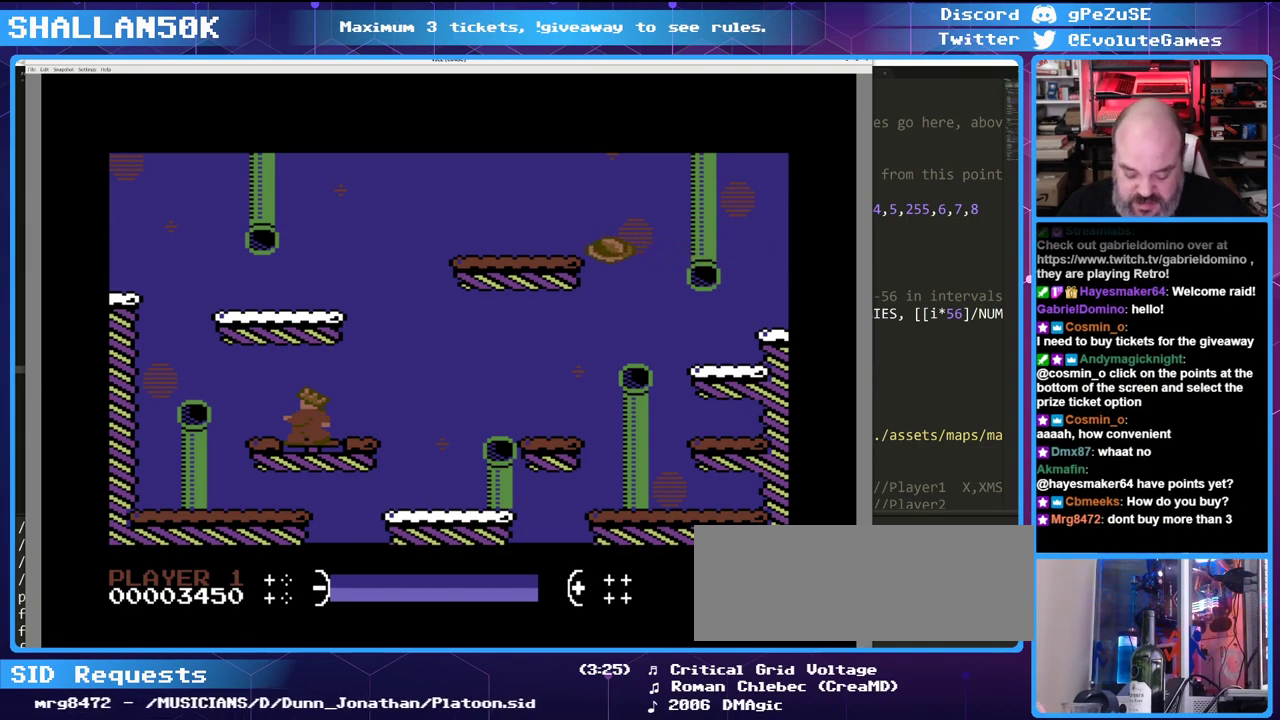
{"keys": ["right"], "events": [[433, "right", "down"]]}
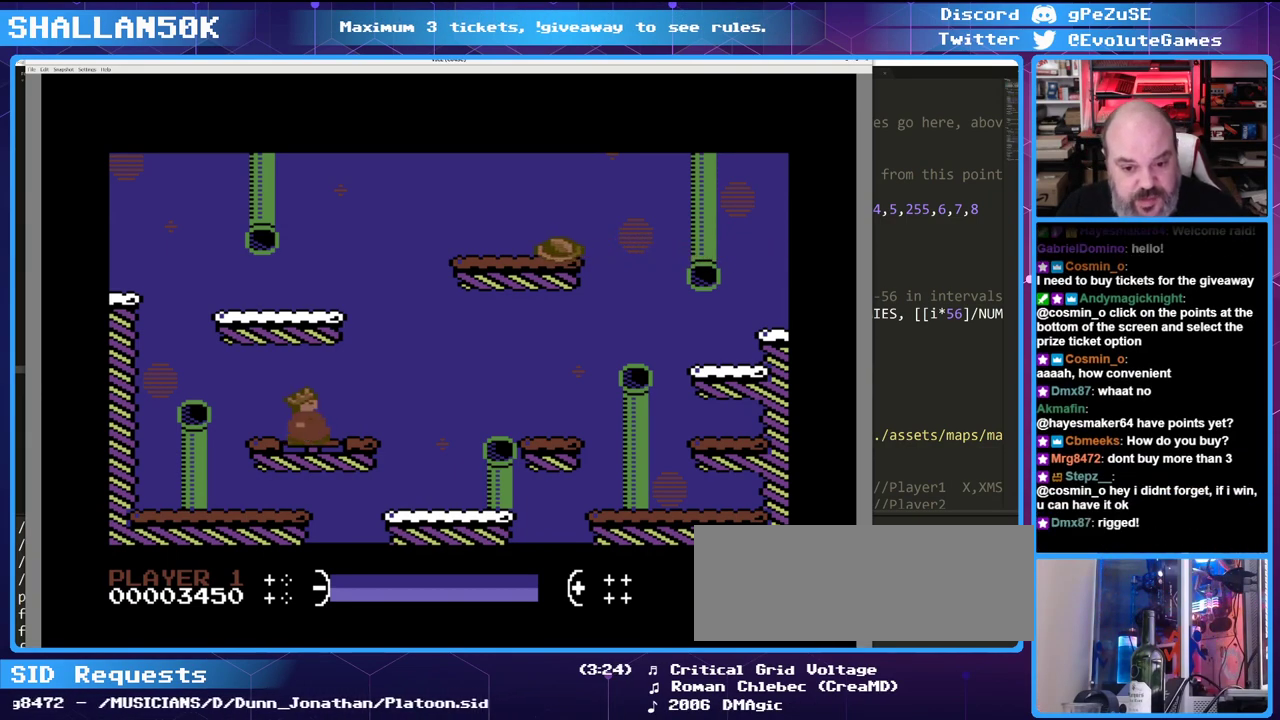
{"keys": [], "events": [[33, "right", "up"]]}
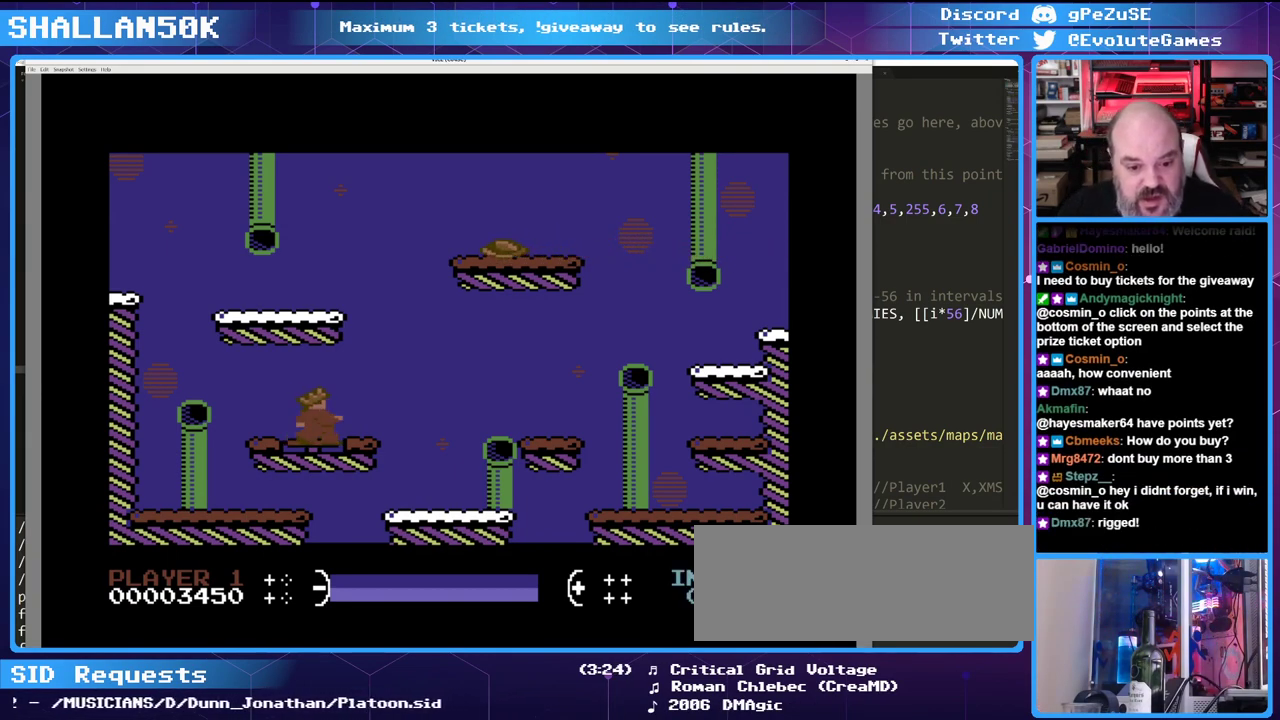
{"keys": [], "events": []}
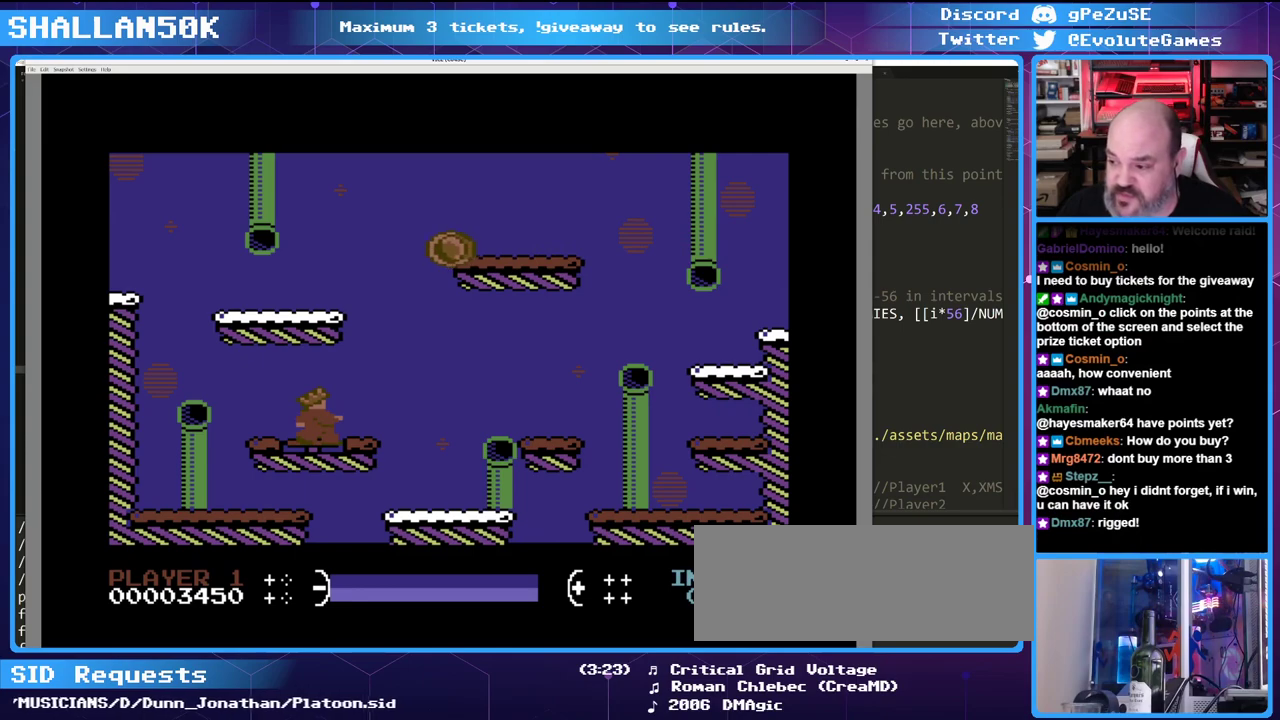
{"keys": [], "events": []}
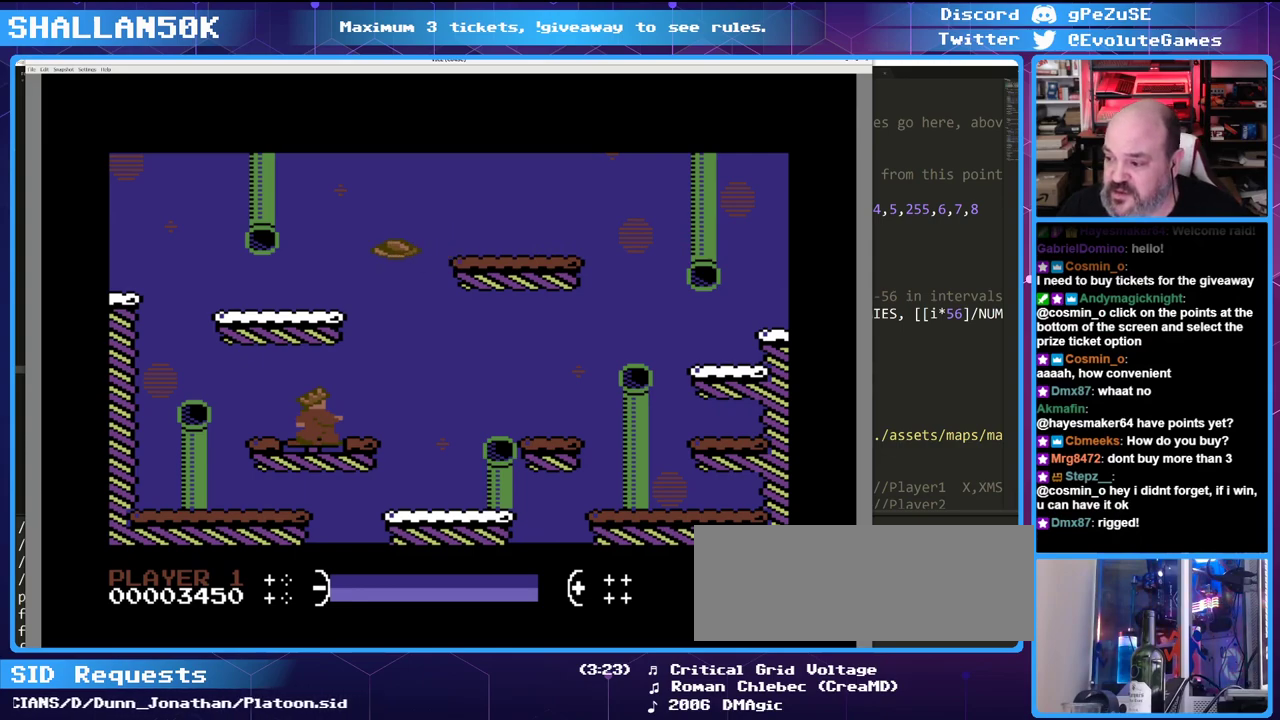
{"keys": [], "events": []}
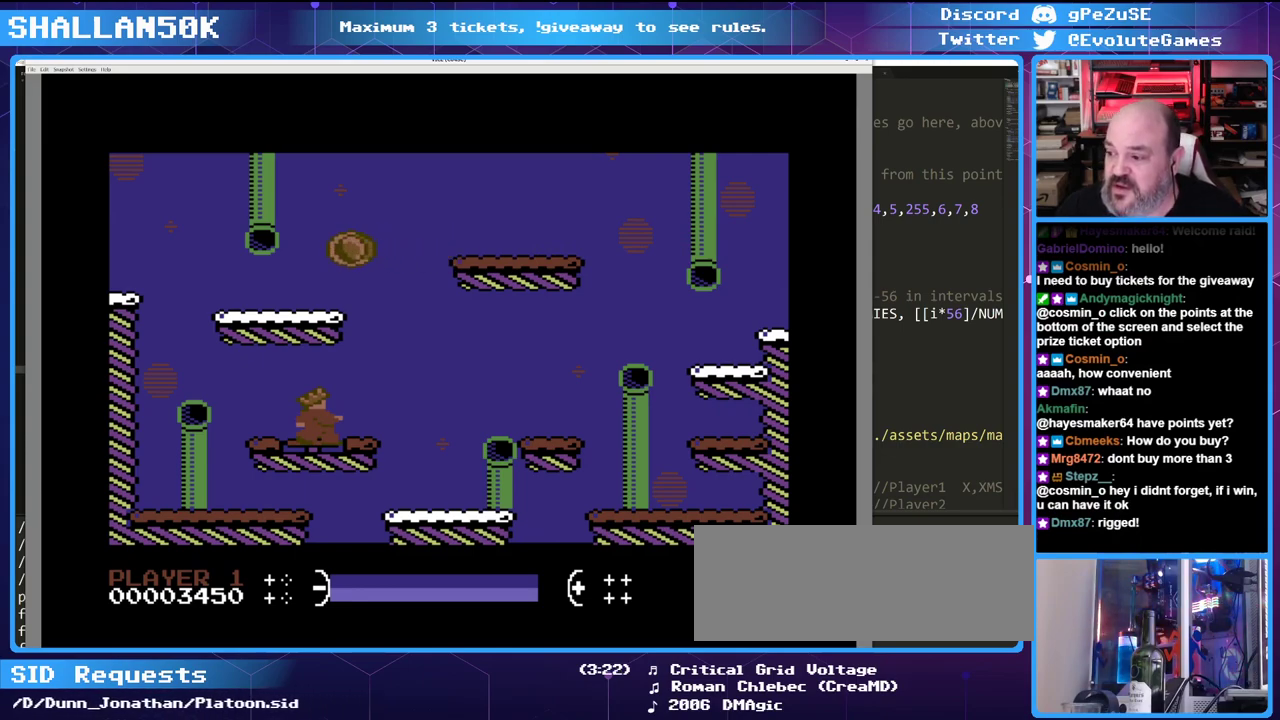
{"keys": [], "events": []}
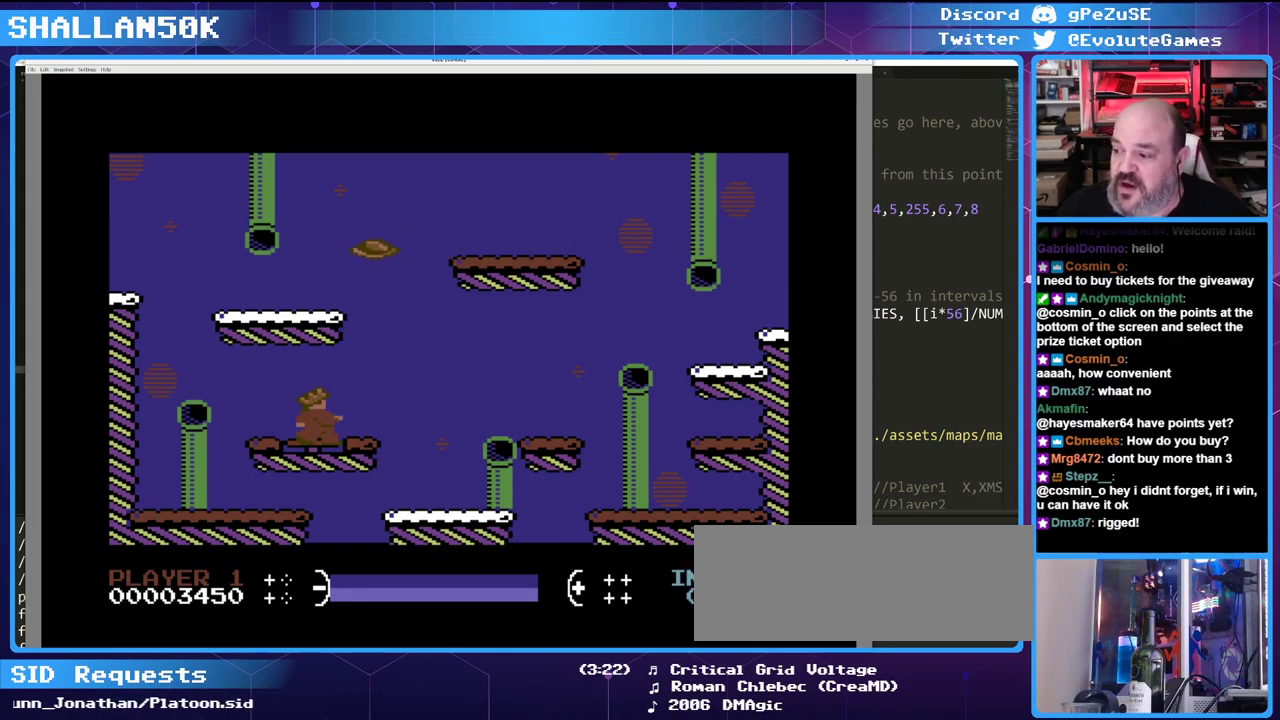
{"keys": [], "events": []}